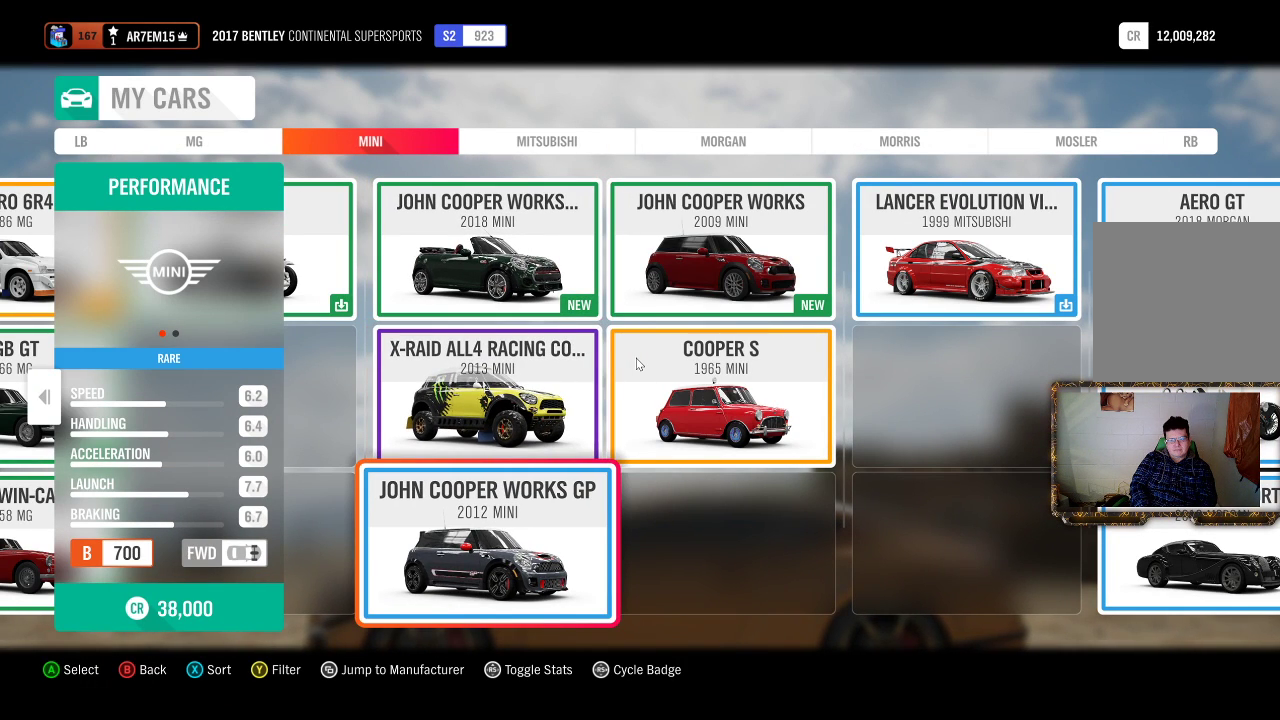
Gameplay with a controller (Xbox layout); each line is a JSON object with the inputs held at the frame after it. "events" lists button and stick changes between this image and that frame as [ms after this image, input, new state], when the widget could be followed in between. Not read: R3.
{"buttons": [], "left_stick": "center", "right_stick": "center", "events": []}
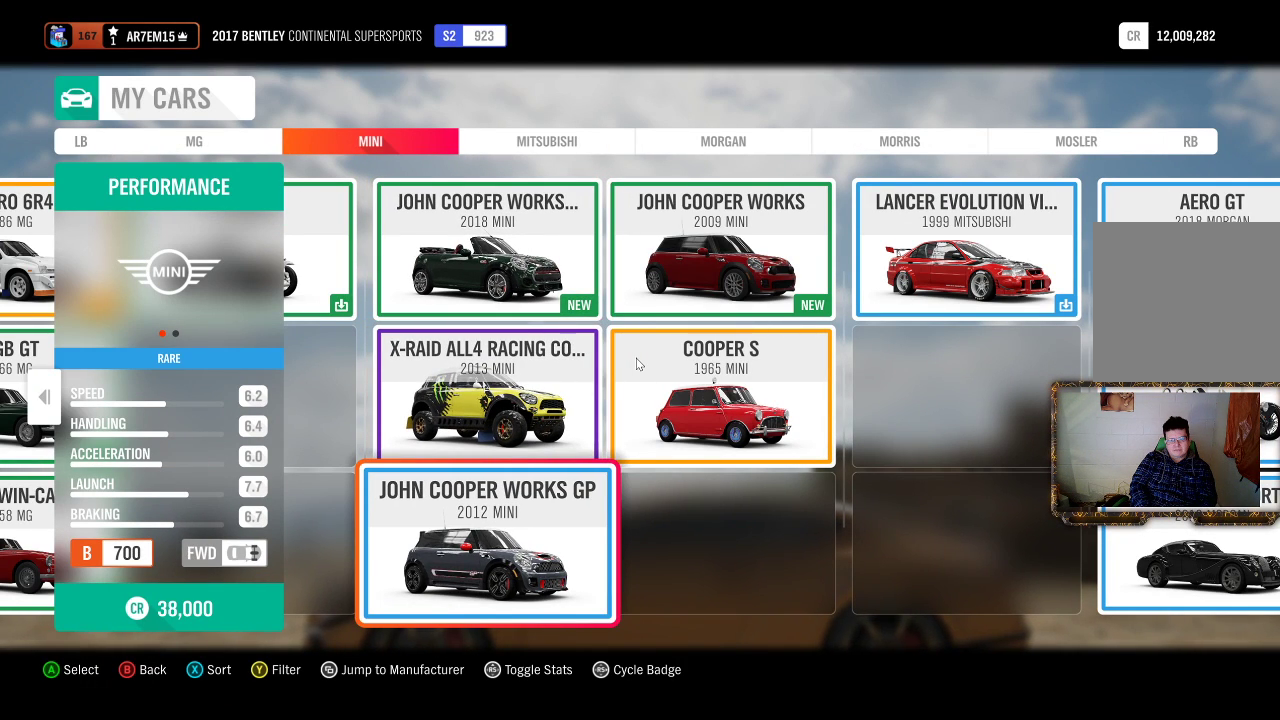
{"buttons": [], "left_stick": "center", "right_stick": "center", "events": []}
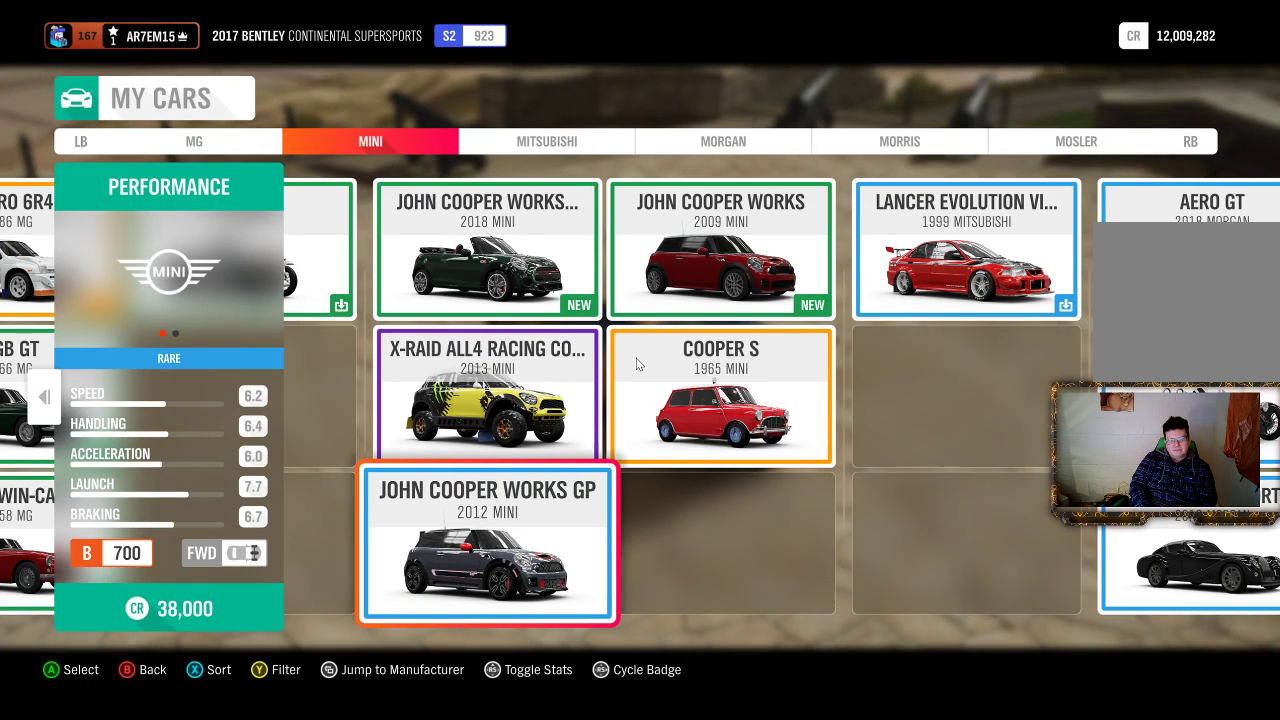
{"buttons": [], "left_stick": "up", "right_stick": "center", "events": [[483, "left_stick", "up"]]}
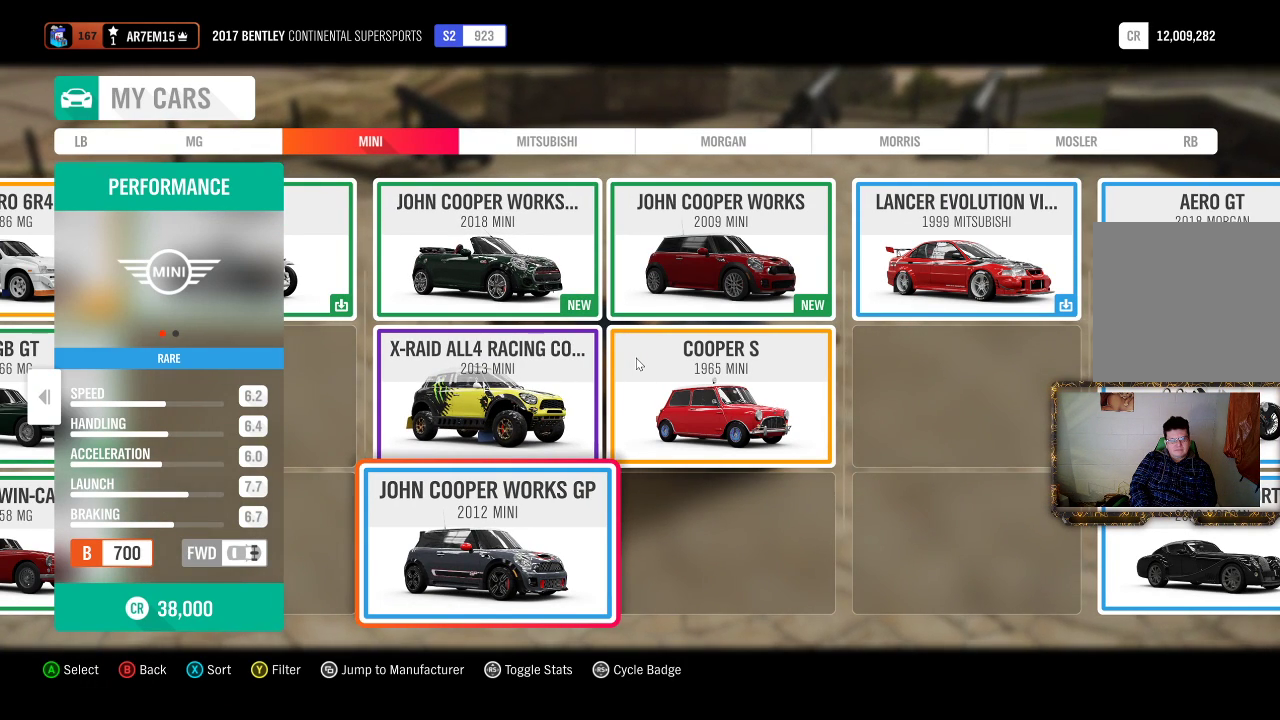
{"buttons": [], "left_stick": "up-right", "right_stick": "center", "events": [[183, "left_stick", "center"], [467, "left_stick", "up-right"]]}
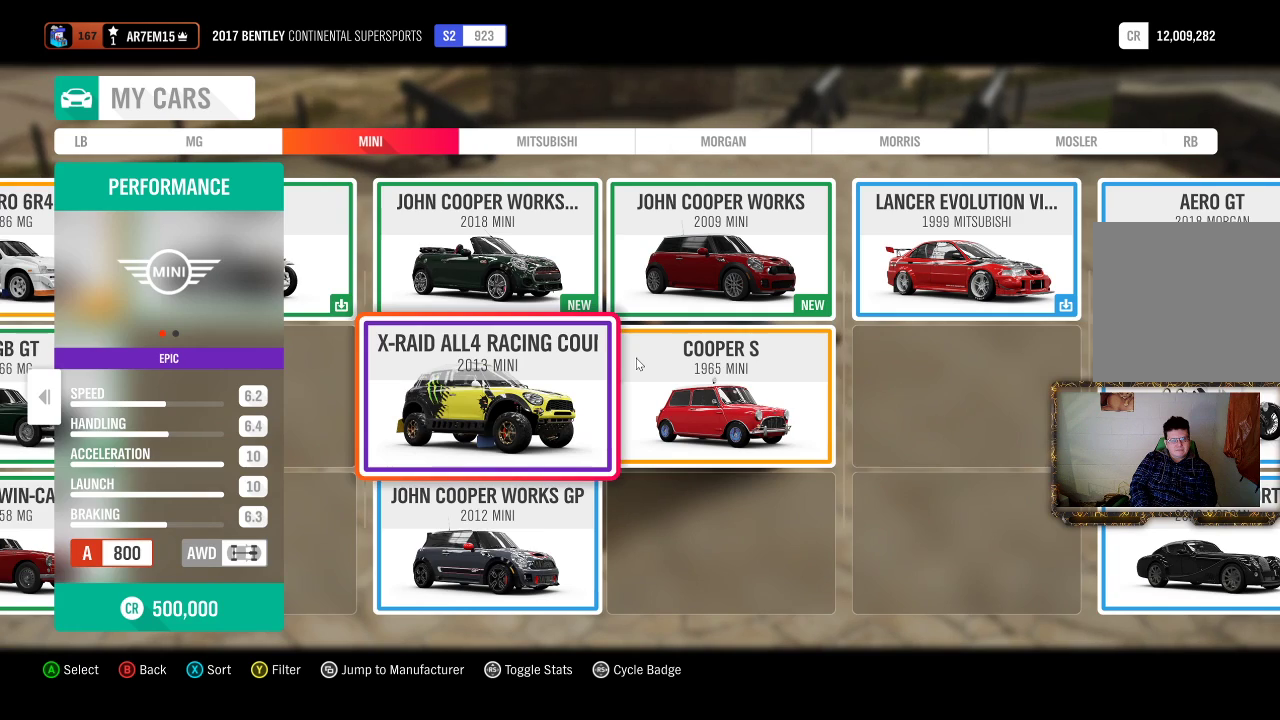
{"buttons": [], "left_stick": "center", "right_stick": "center", "events": [[150, "left_stick", "center"]]}
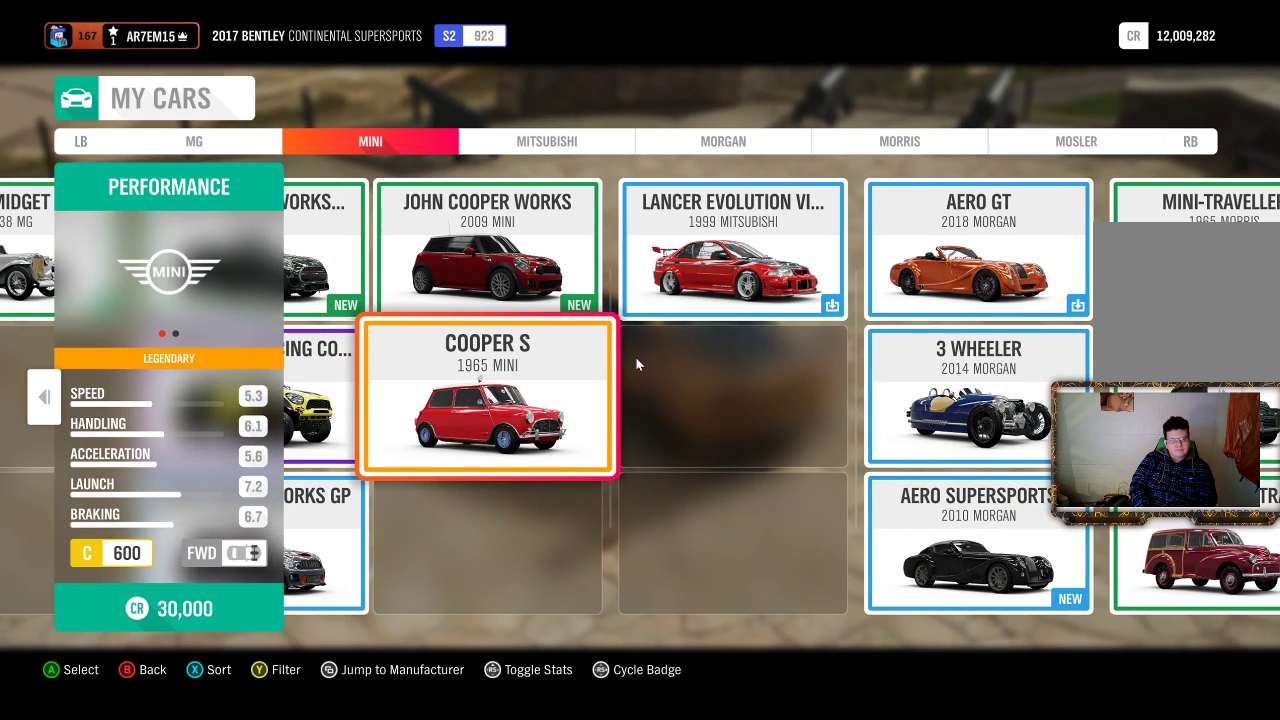
{"buttons": [], "left_stick": "center", "right_stick": "center", "events": [[33, "left_stick", "up"], [250, "left_stick", "center"]]}
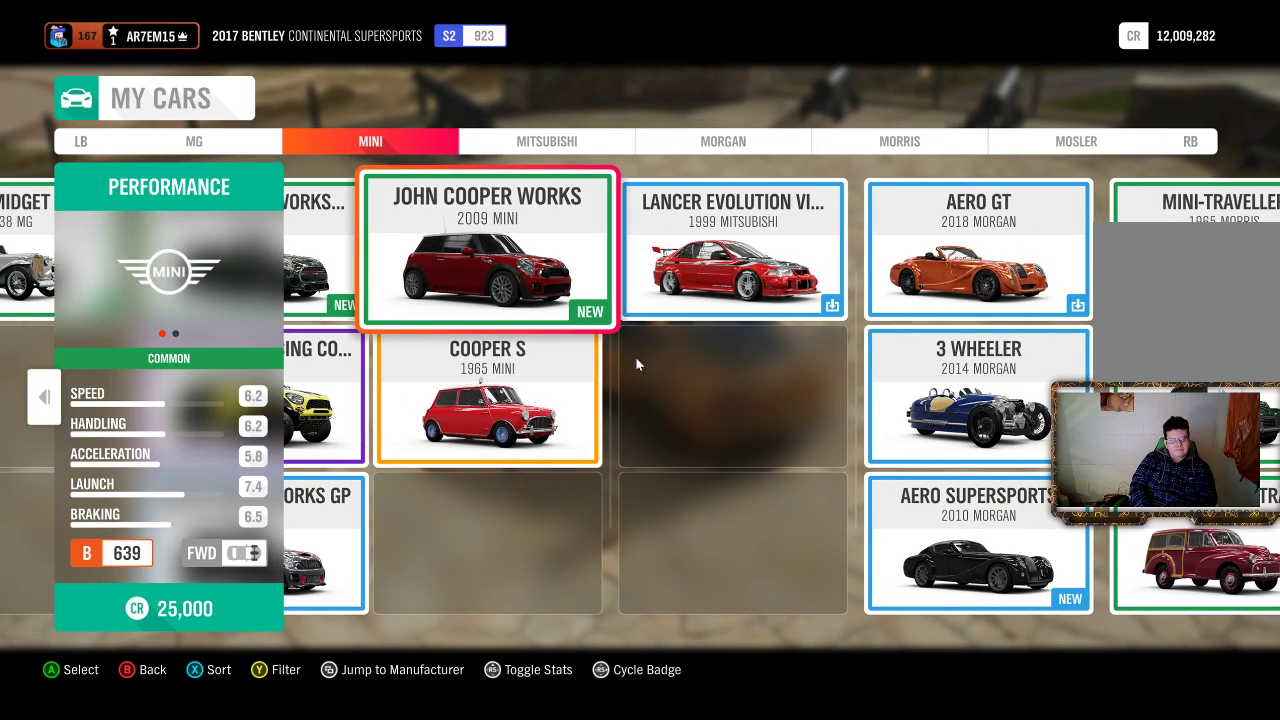
{"buttons": [], "left_stick": "center", "right_stick": "center", "events": []}
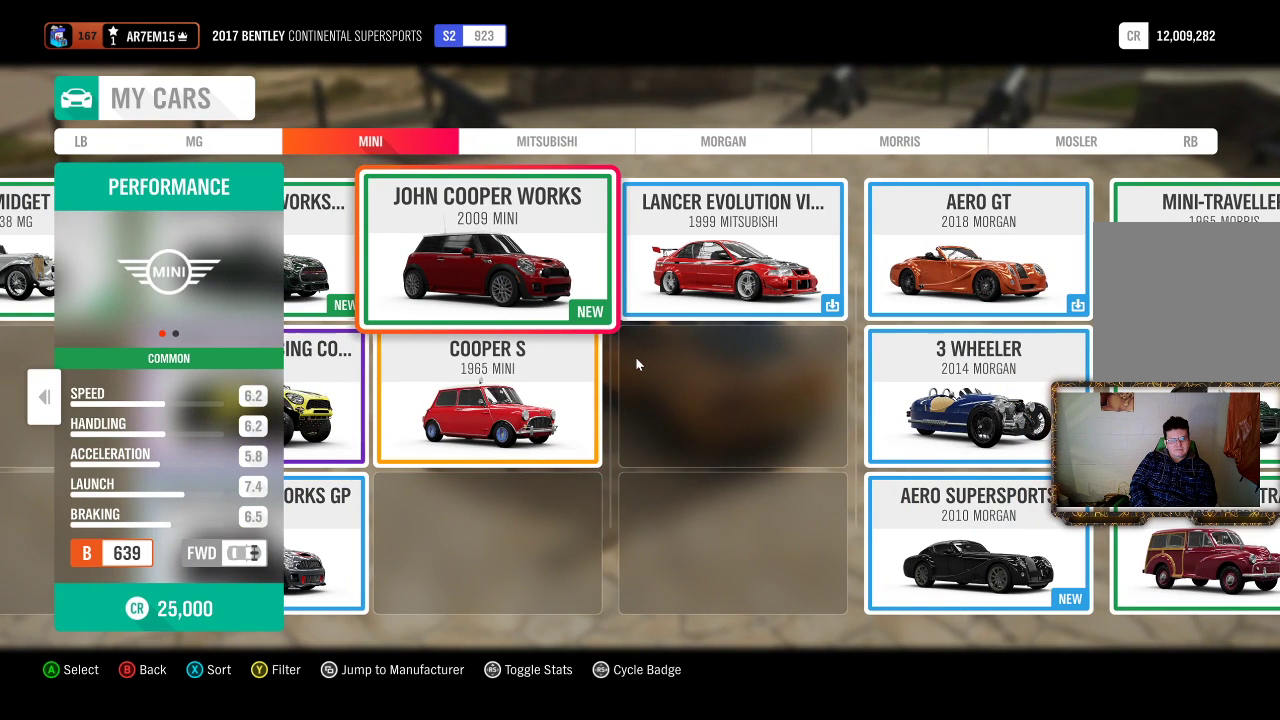
{"buttons": [], "left_stick": "center", "right_stick": "center", "events": []}
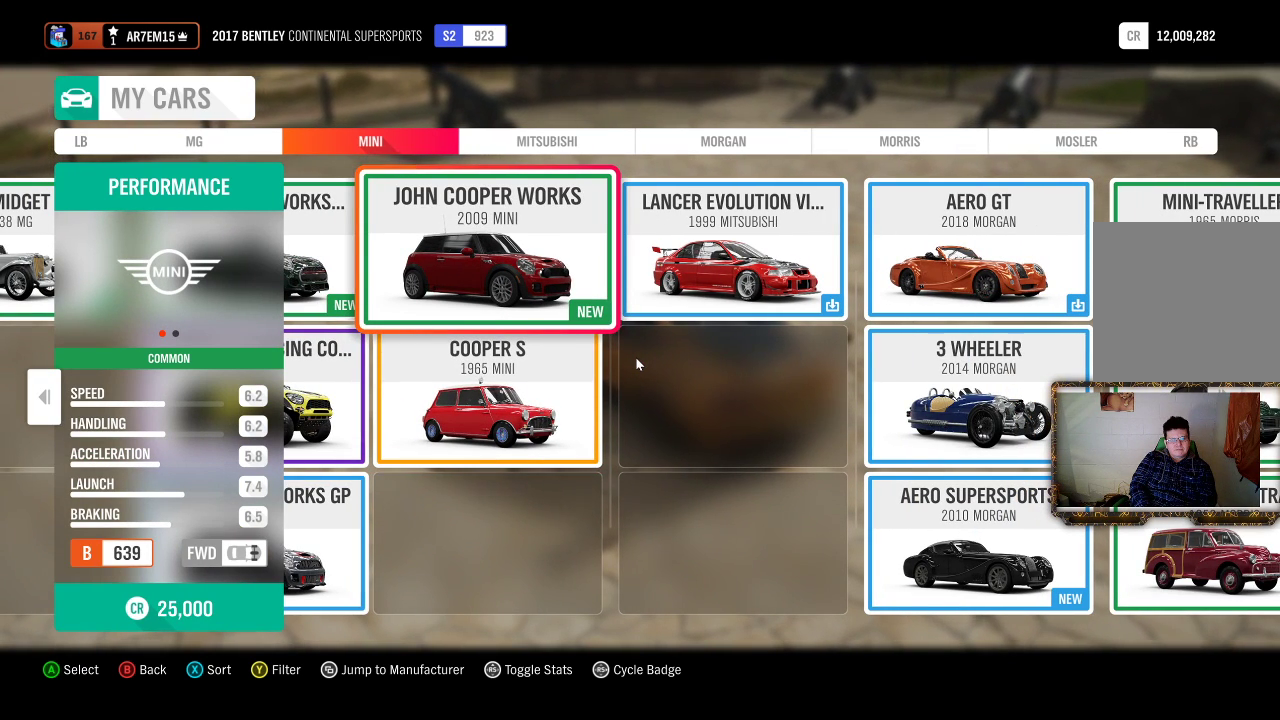
{"buttons": [], "left_stick": "center", "right_stick": "center", "events": []}
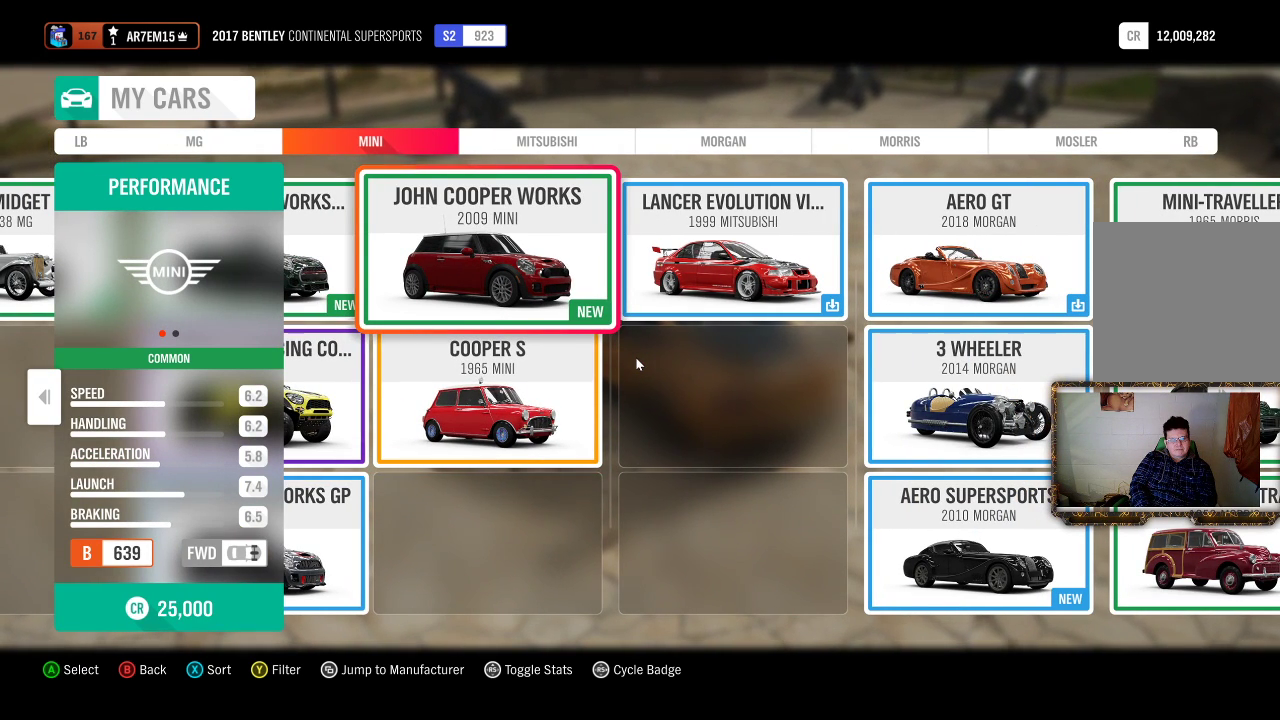
{"buttons": [], "left_stick": "down", "right_stick": "center", "events": [[467, "left_stick", "down"]]}
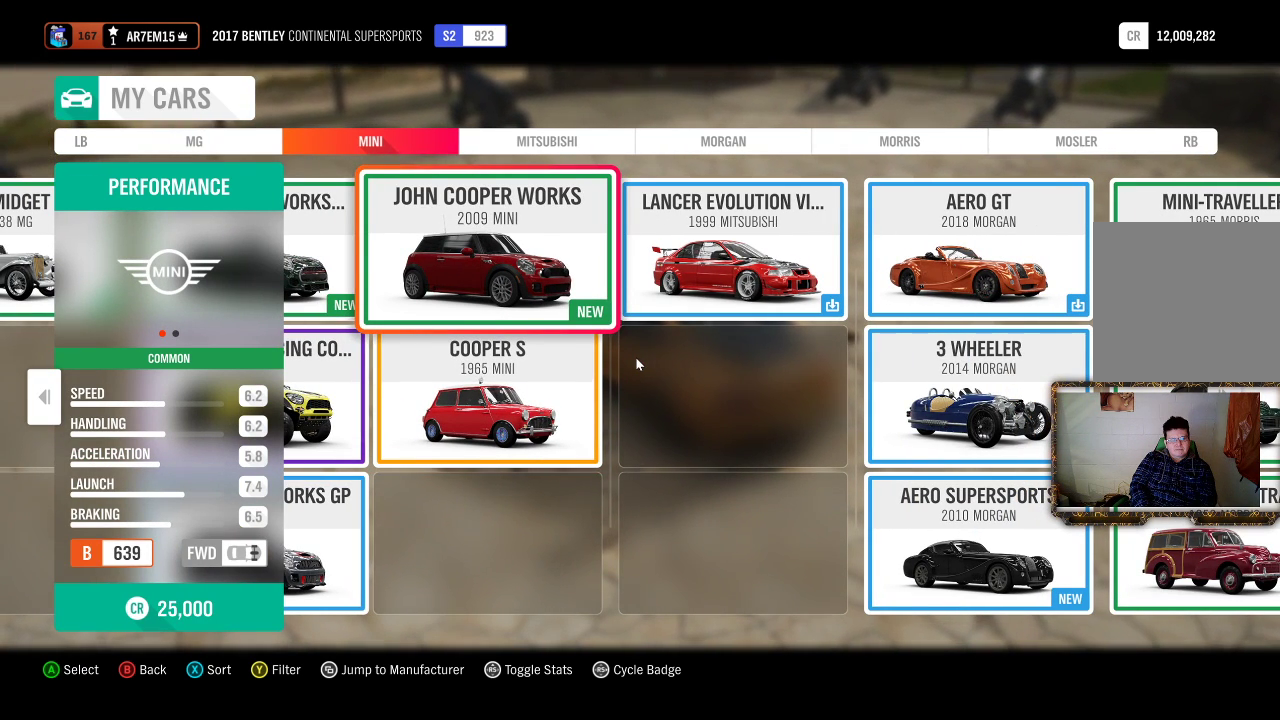
{"buttons": [], "left_stick": "center", "right_stick": "center", "events": [[150, "left_stick", "center"], [350, "left_stick", "left"], [483, "left_stick", "center"]]}
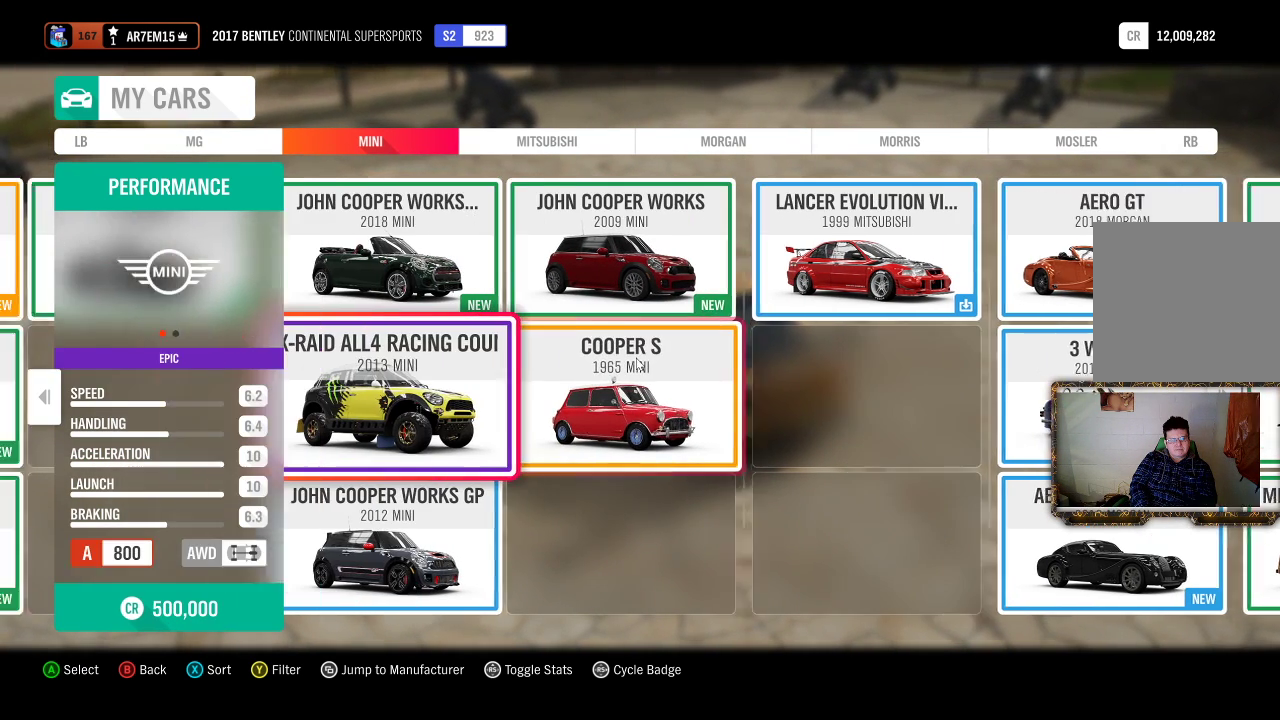
{"buttons": [], "left_stick": "center", "right_stick": "center", "events": [[167, "left_stick", "up"], [350, "left_stick", "center"]]}
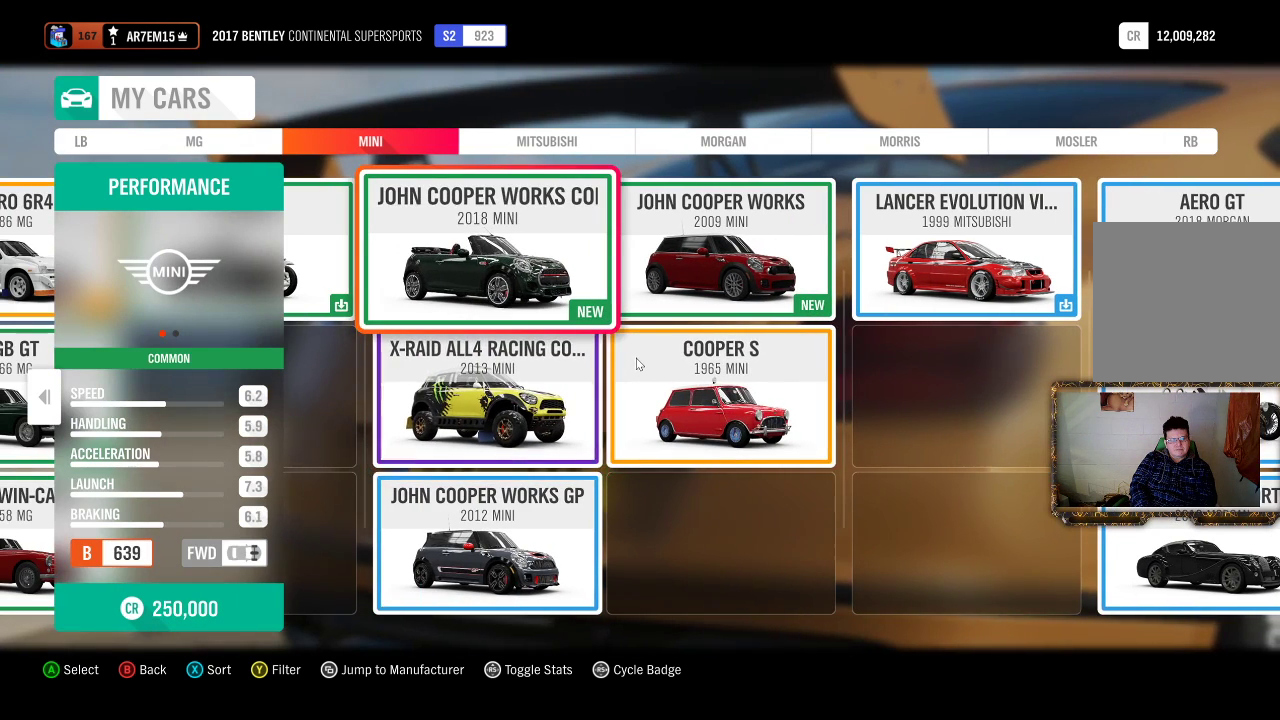
{"buttons": [], "left_stick": "center", "right_stick": "center", "events": []}
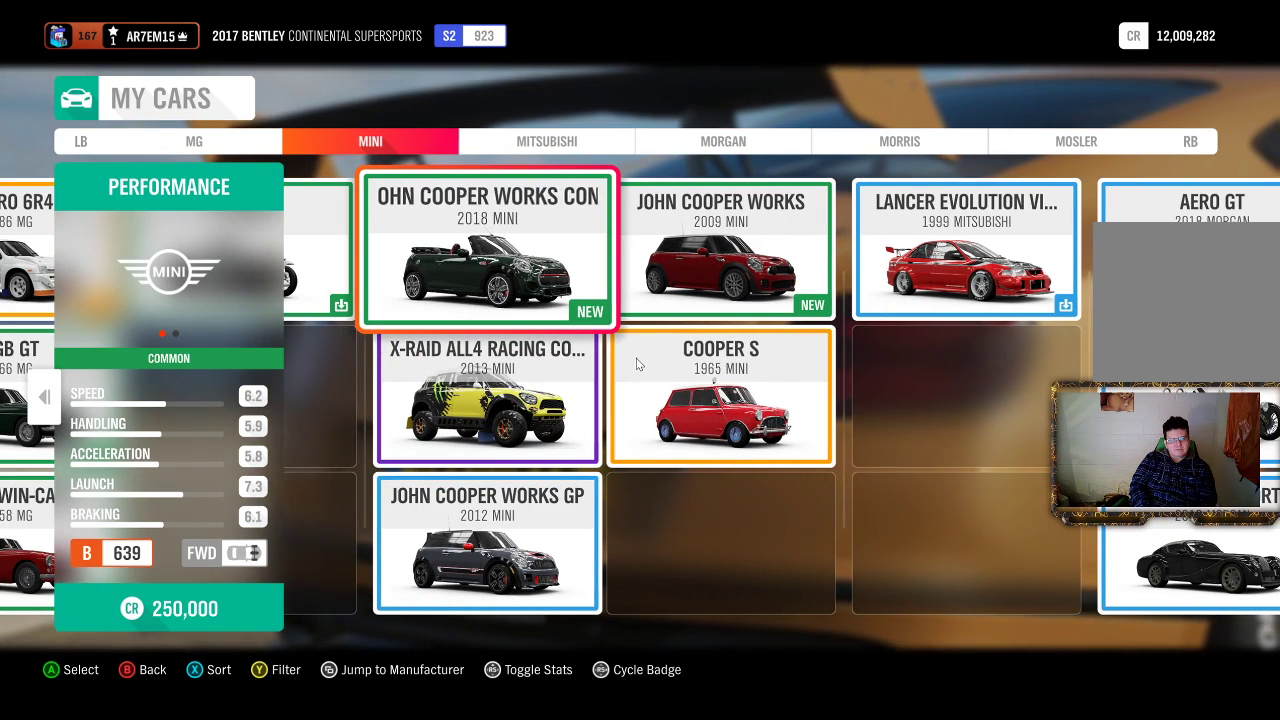
{"buttons": [], "left_stick": "center", "right_stick": "center", "events": [[317, "left_stick", "down"], [483, "left_stick", "center"]]}
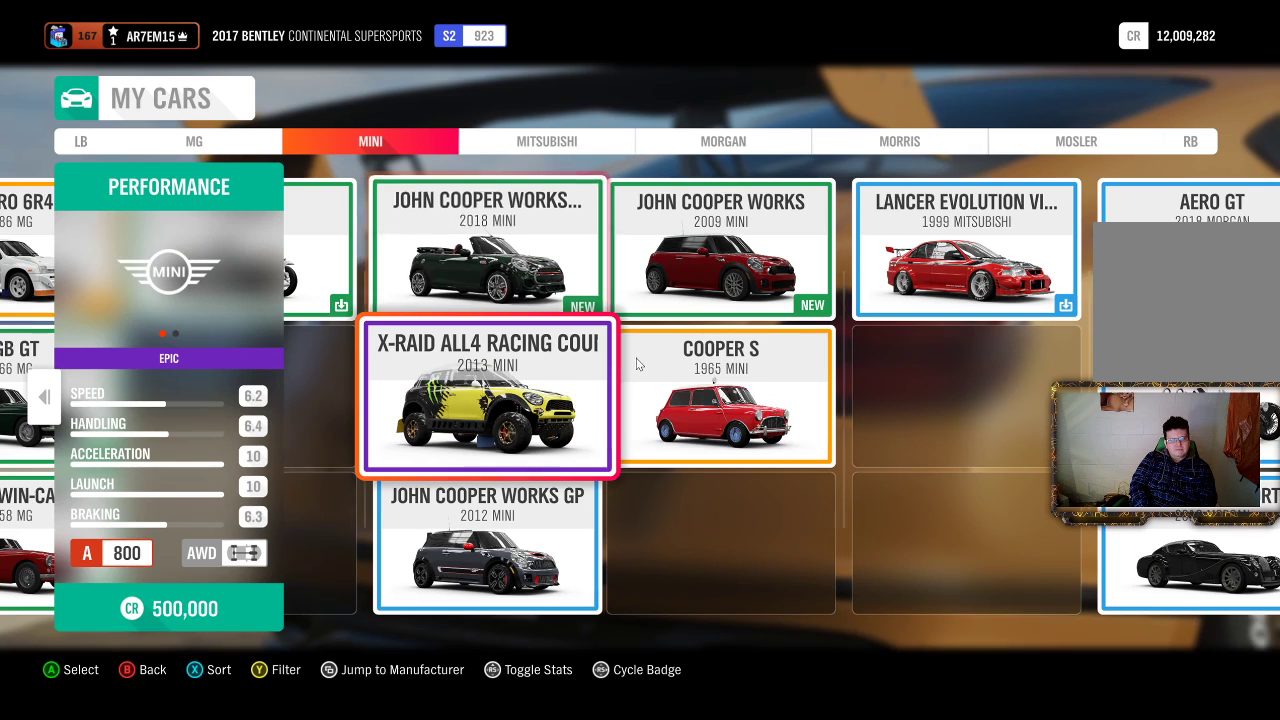
{"buttons": [], "left_stick": "right", "right_stick": "center", "events": [[383, "left_stick", "right"]]}
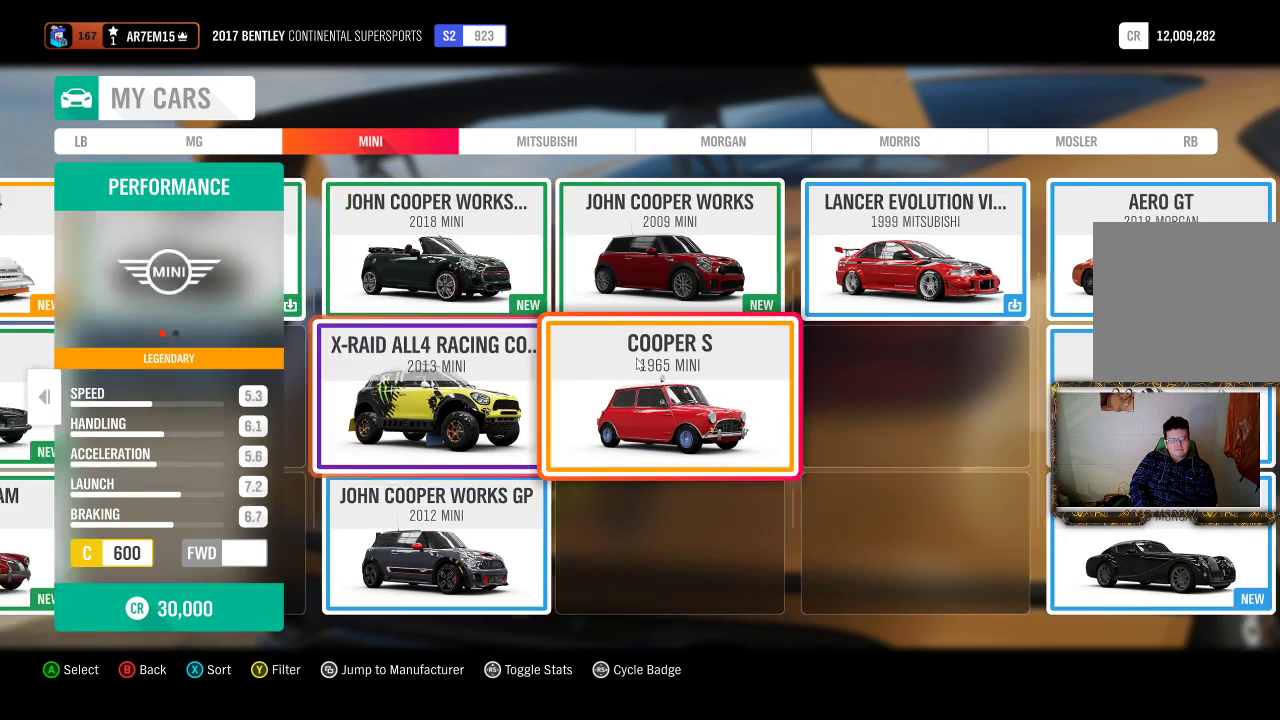
{"buttons": [], "left_stick": "up", "right_stick": "center", "events": [[83, "left_stick", "center"], [350, "left_stick", "up"]]}
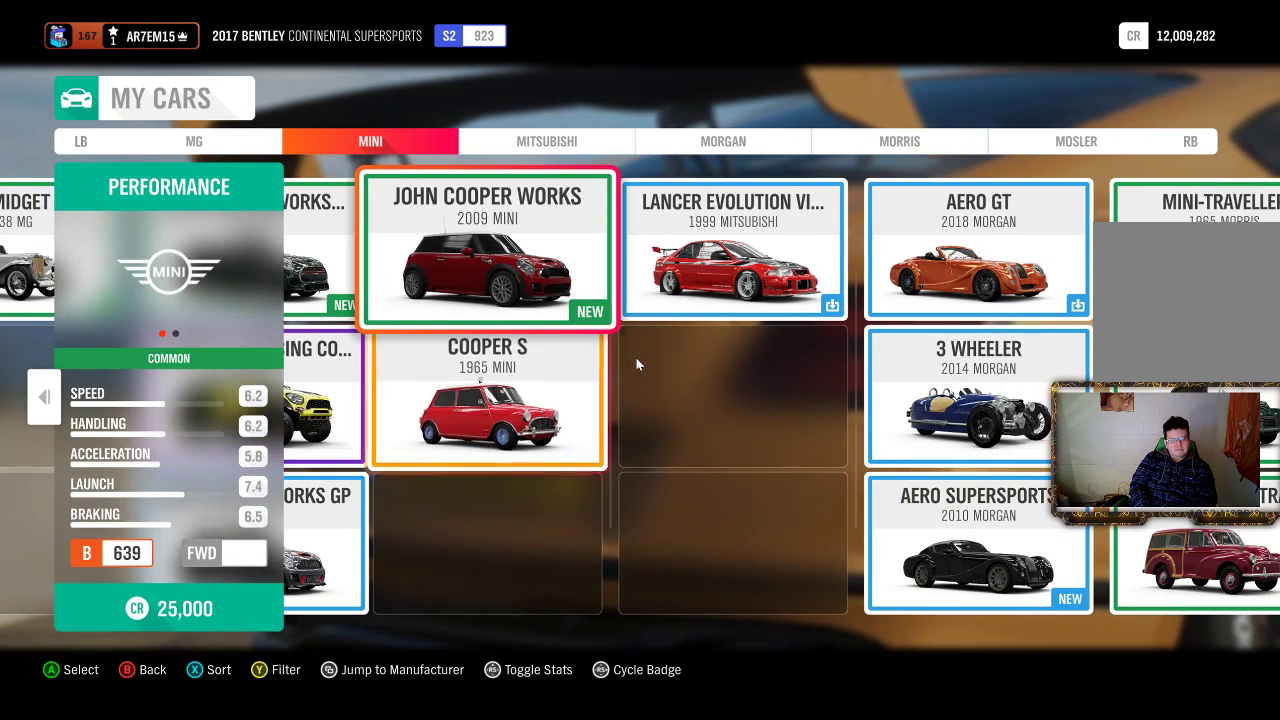
{"buttons": [], "left_stick": "center", "right_stick": "center", "events": [[50, "left_stick", "center"]]}
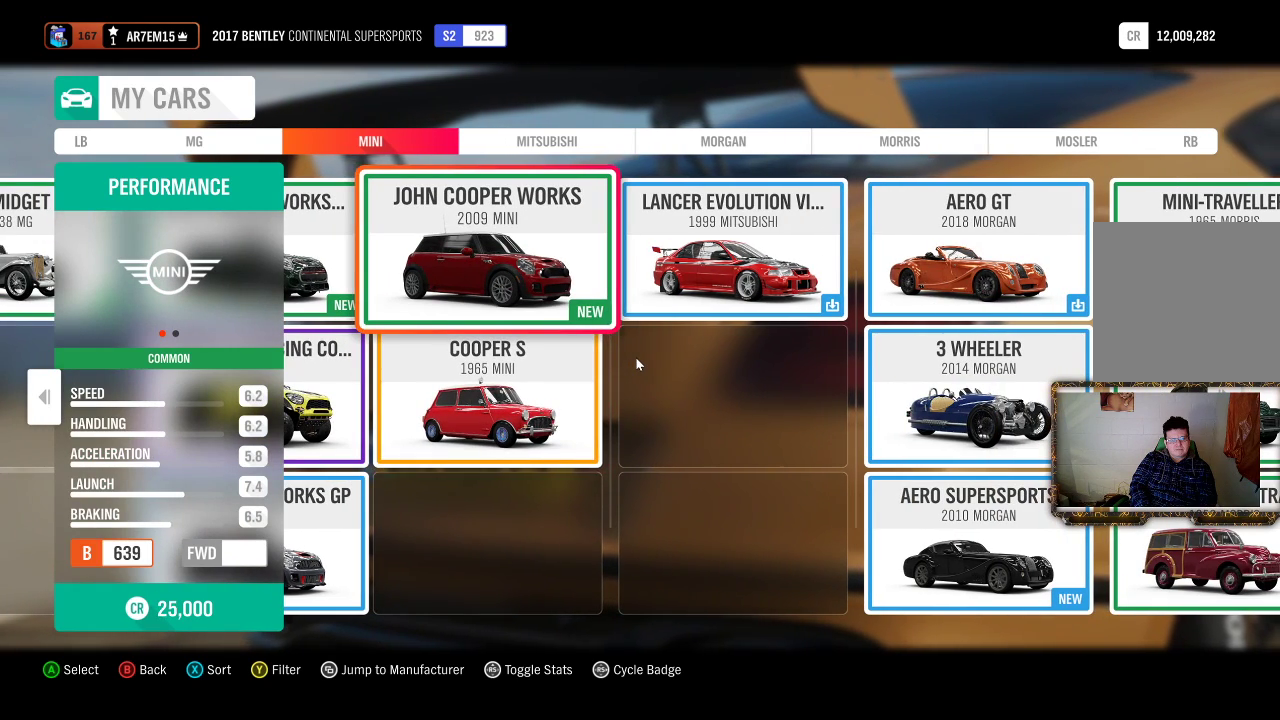
{"buttons": [], "left_stick": "center", "right_stick": "center", "events": []}
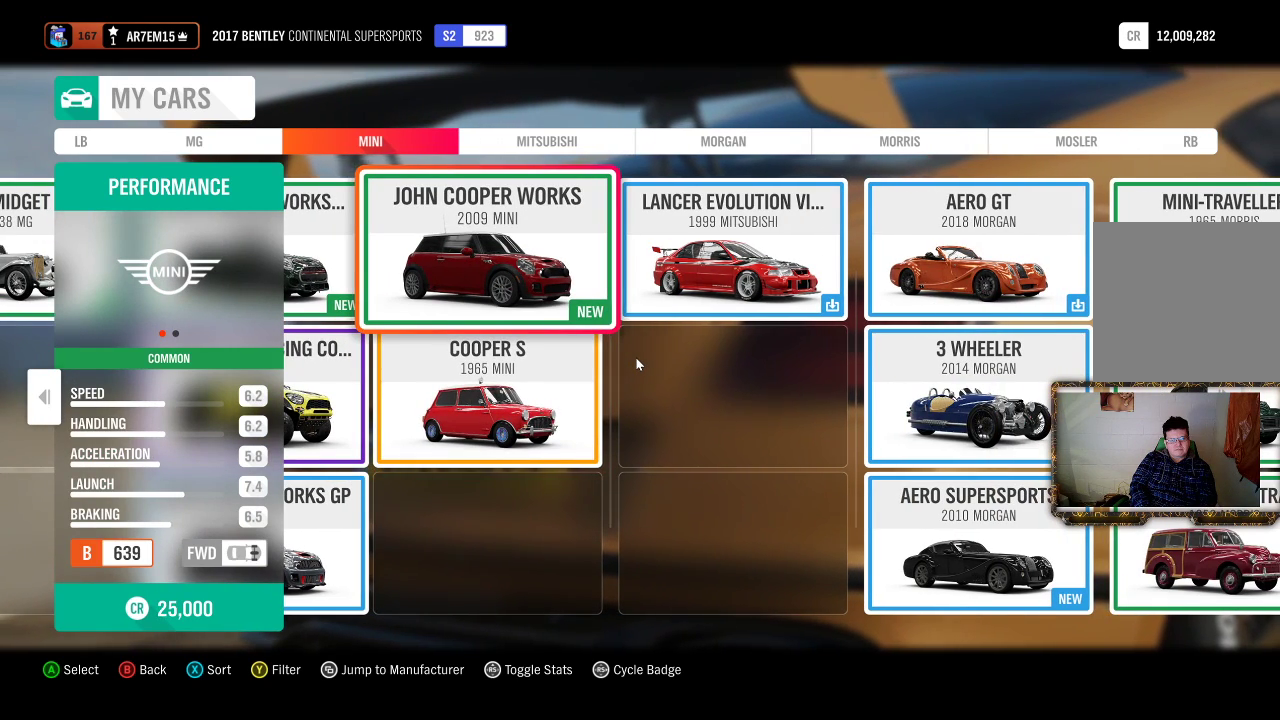
{"buttons": [], "left_stick": "center", "right_stick": "center", "events": []}
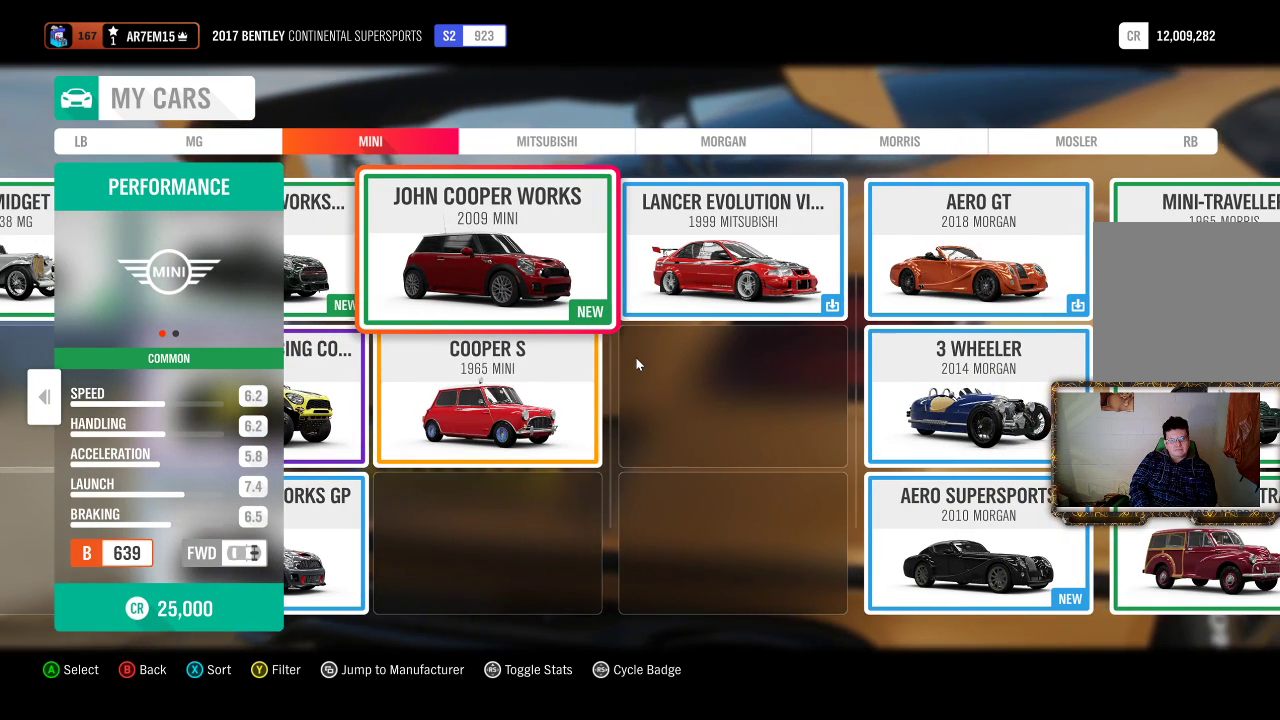
{"buttons": [], "left_stick": "center", "right_stick": "center", "events": [[183, "left_stick", "down"], [383, "left_stick", "center"]]}
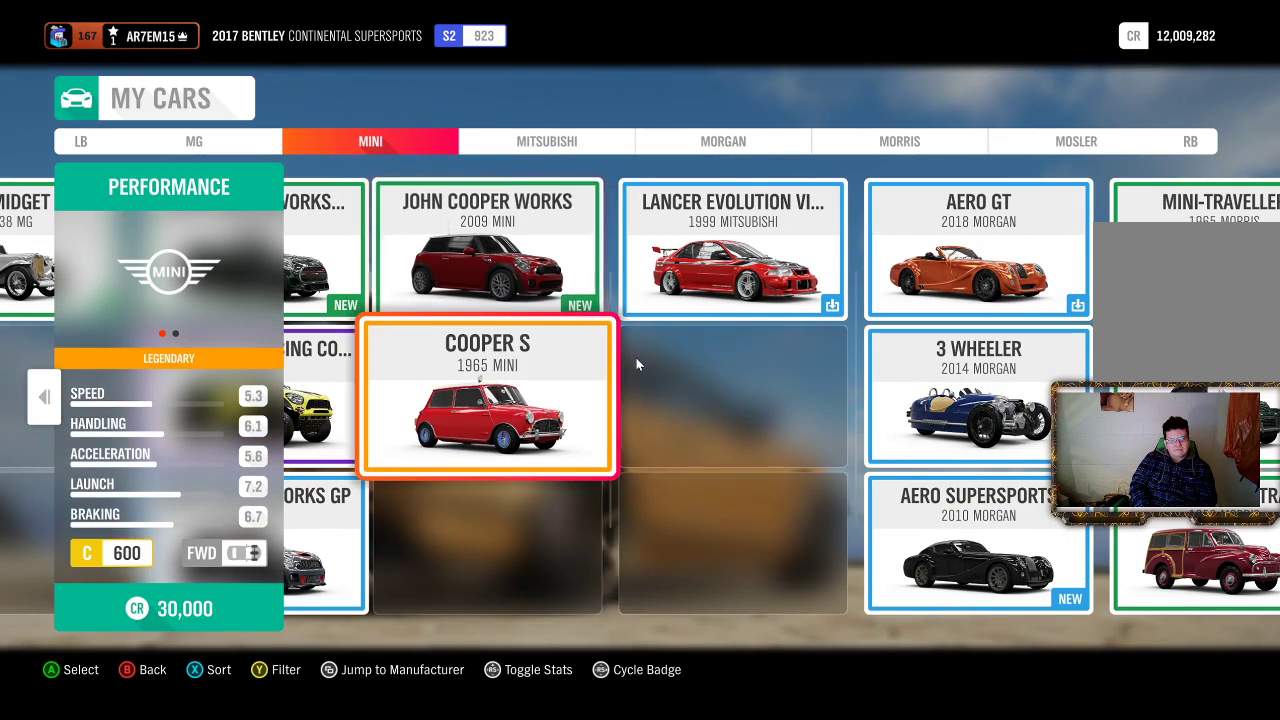
{"buttons": [], "left_stick": "center", "right_stick": "center", "events": [[67, "A", "down"], [233, "A", "up"]]}
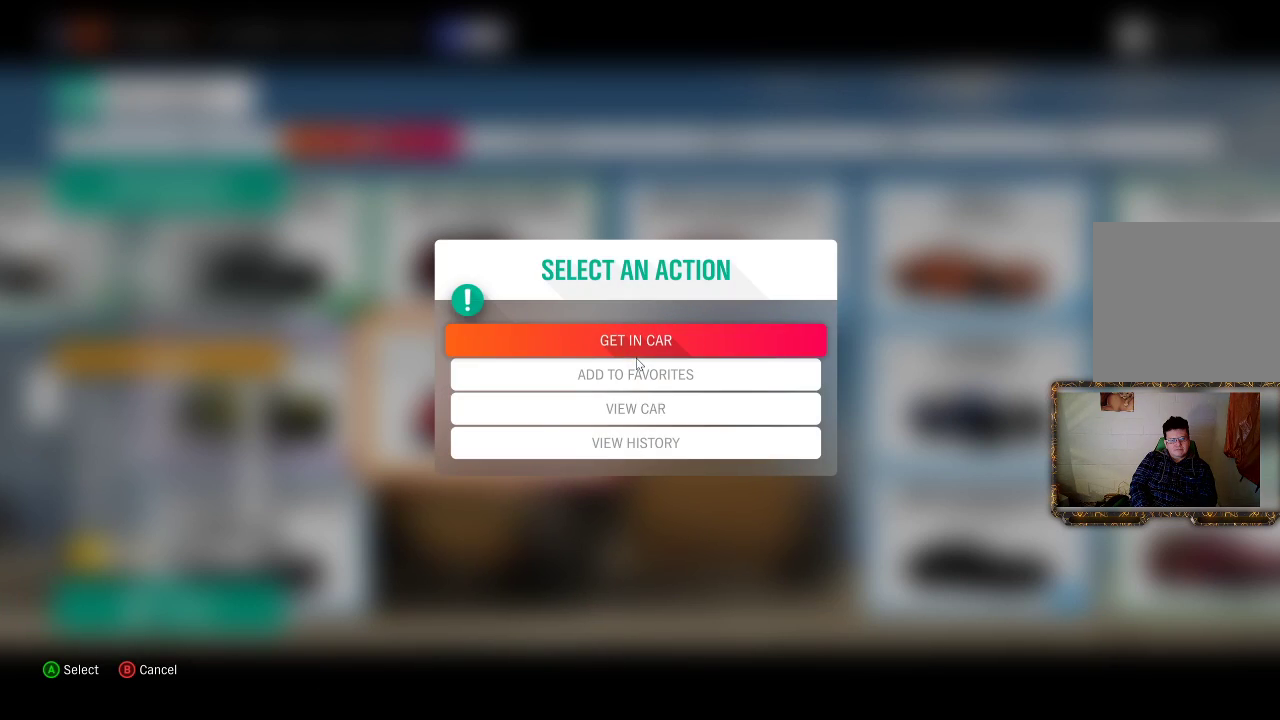
{"buttons": [], "left_stick": "center", "right_stick": "center", "events": [[367, "A", "down"], [450, "A", "up"]]}